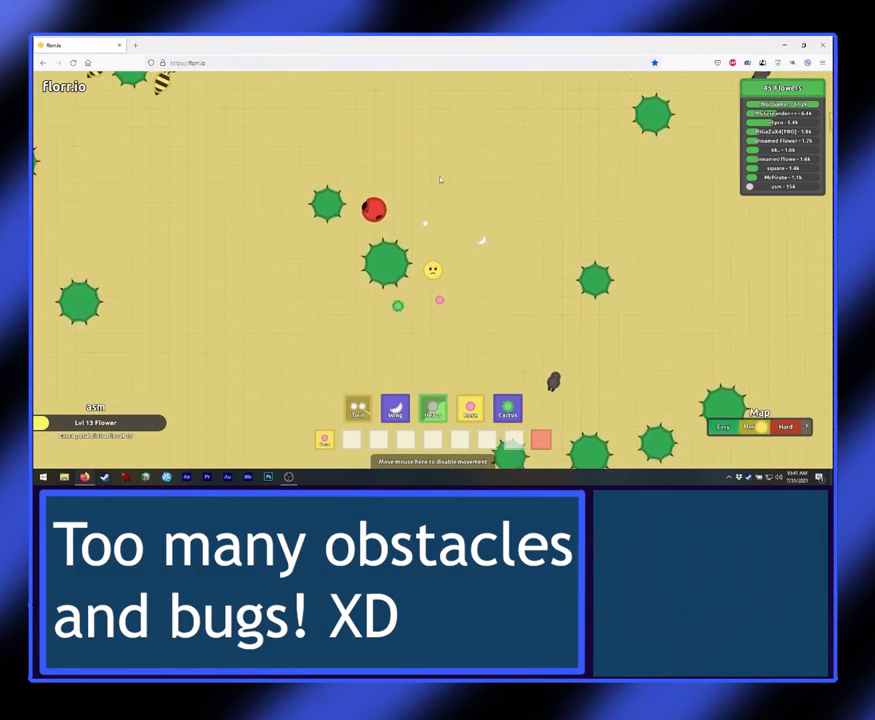
Gameplay with keyboard and mouse; each line is a JSON object with the keys and mouse buttons held at the frame after it. "events" lists presses ("down") and releases ("up") of "mouse_left", "mouse_wheel", "mouse_right", "mouse_mb4" and "mouse_mb5" between this image and that frame as [ms after this image, input, new state], when the widget could be followed in between. "mouse_left", "mouse_wheel", "mouse_right", "mouse_mb4", "mouse_mb5" = the "left", "wheel", "right", "mb4", "mb5" buttons of the "mouse" list. No other keys are recorded. "wheel" means that the mouse wheel is clicked or scrolled. Not read: mouse_move.
{"keys": [], "mouse": ["left"], "events": []}
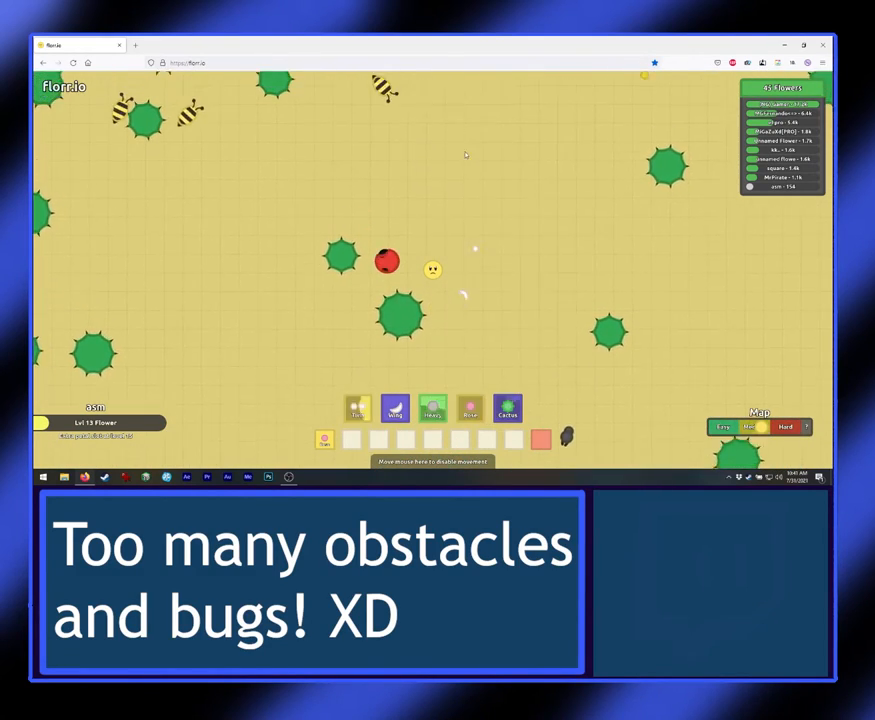
{"keys": [], "mouse": ["left"], "events": []}
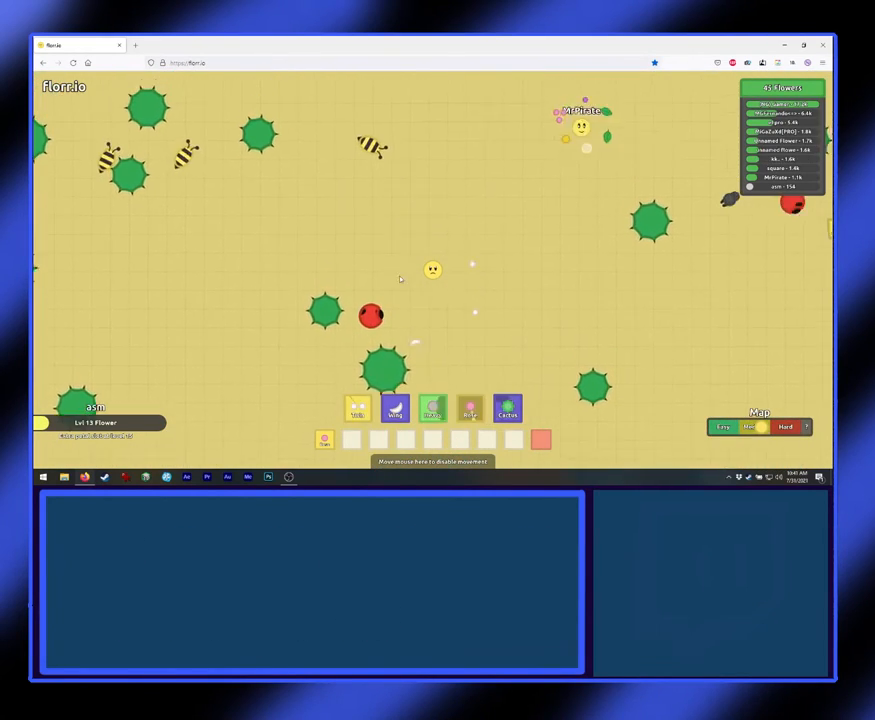
{"keys": [], "mouse": ["left"], "events": []}
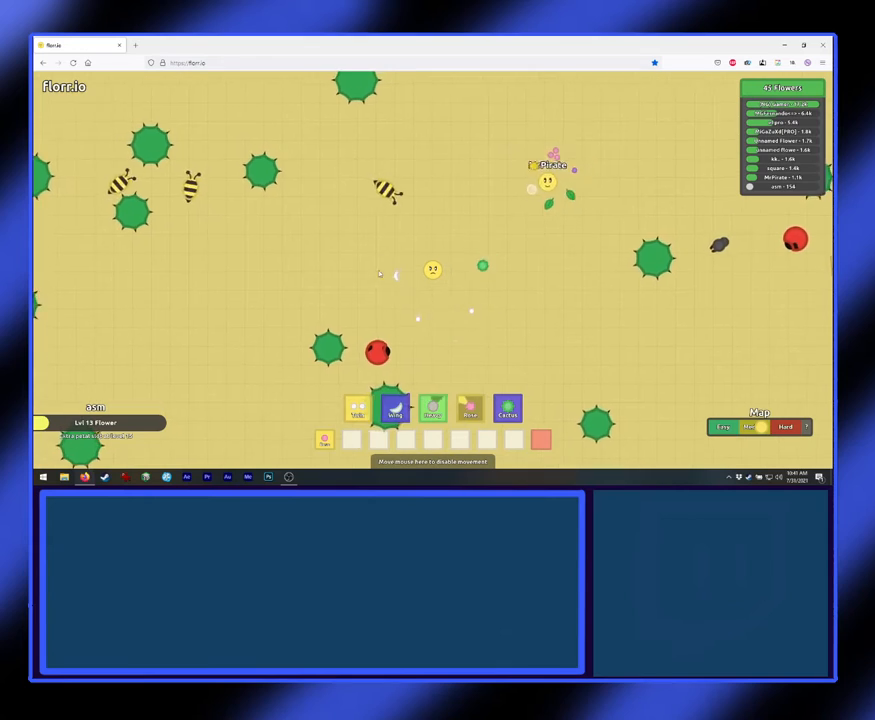
{"keys": [], "mouse": ["left"], "events": []}
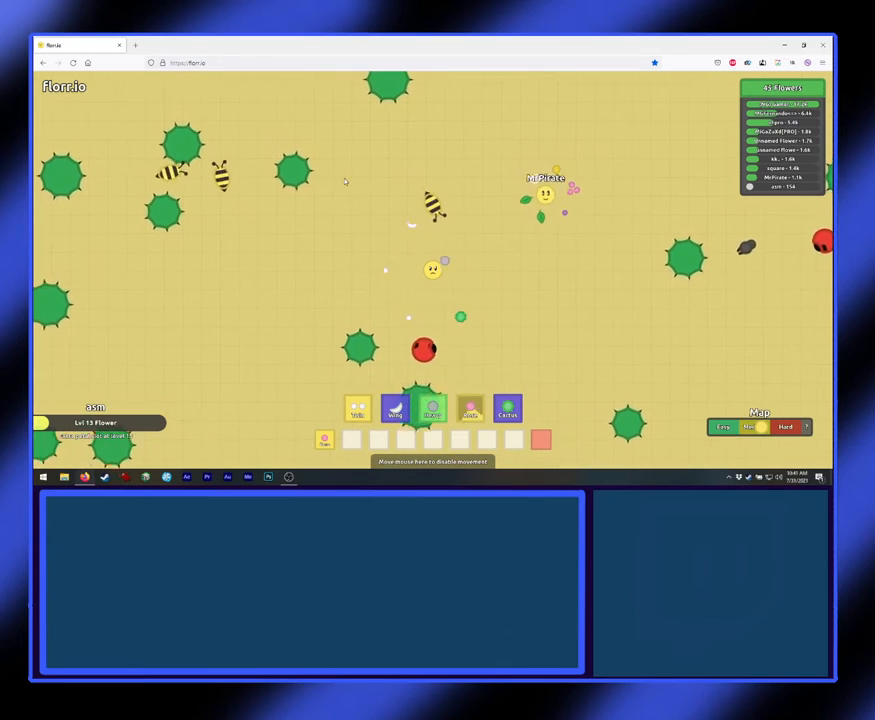
{"keys": [], "mouse": ["left"], "events": []}
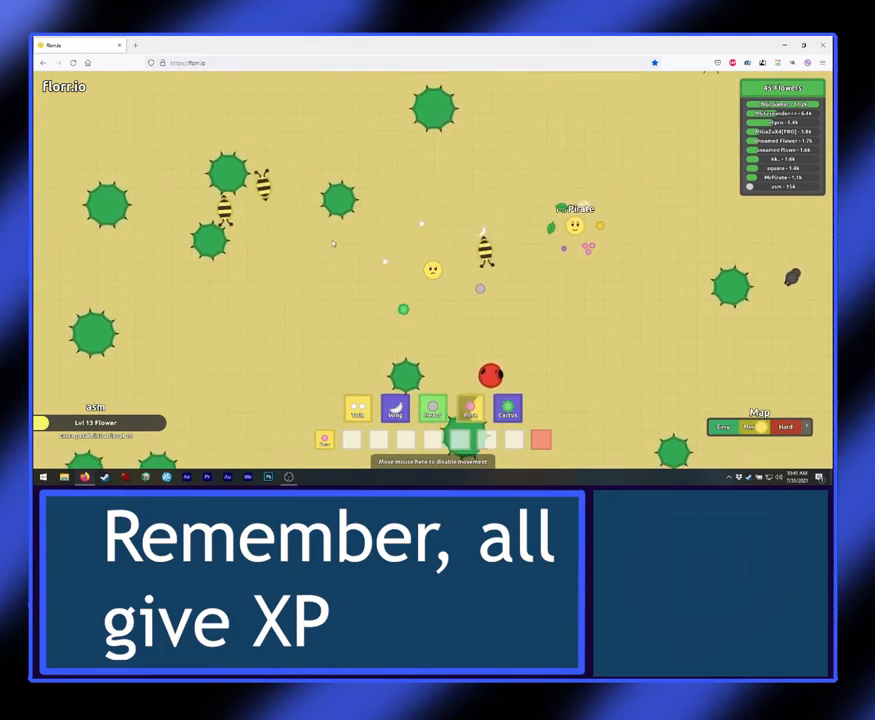
{"keys": [], "mouse": ["left"], "events": []}
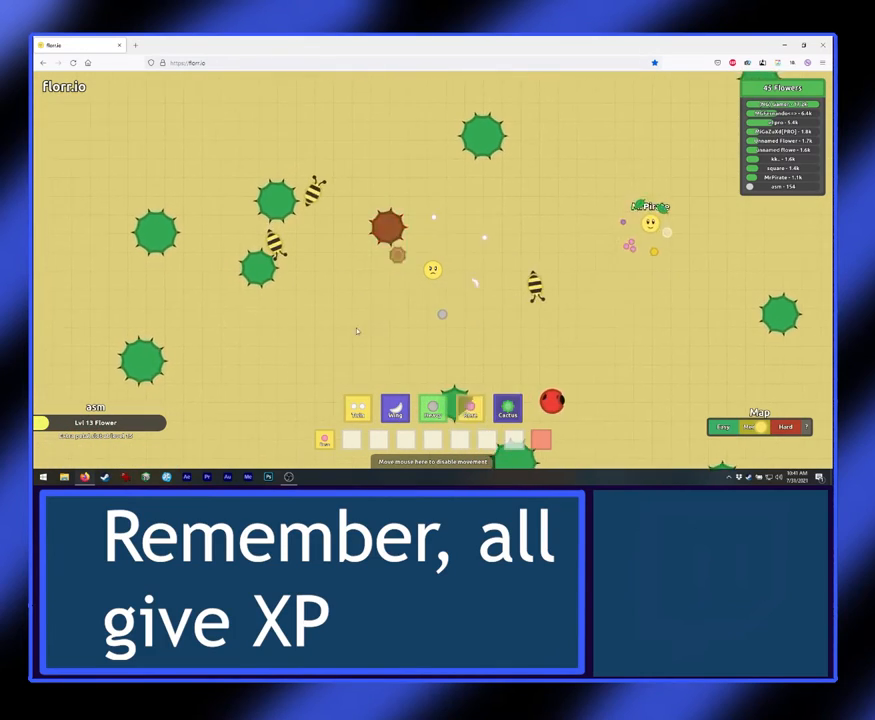
{"keys": [], "mouse": ["left"], "events": []}
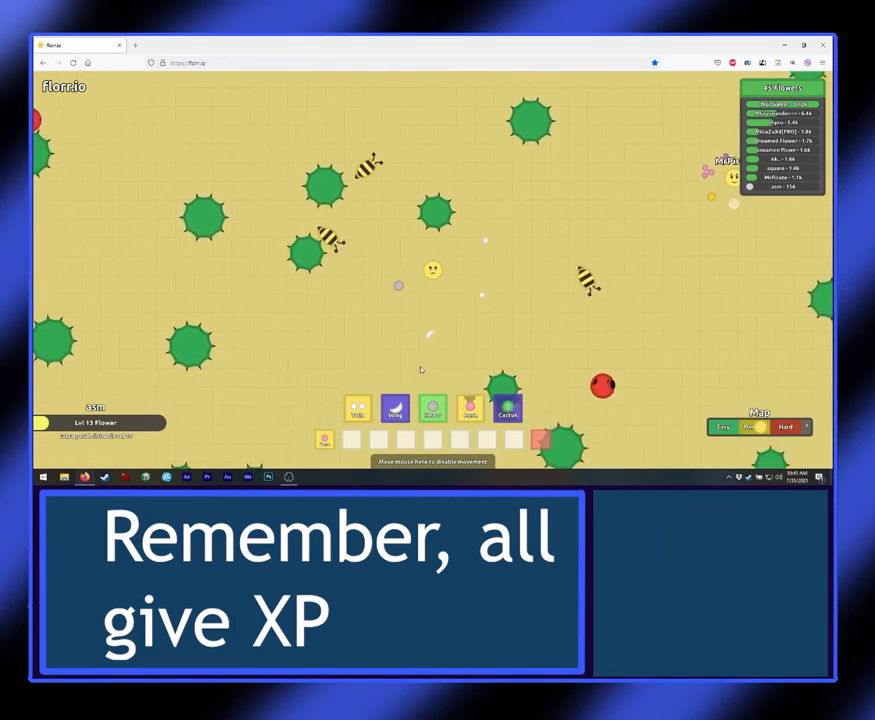
{"keys": [], "mouse": ["left"], "events": []}
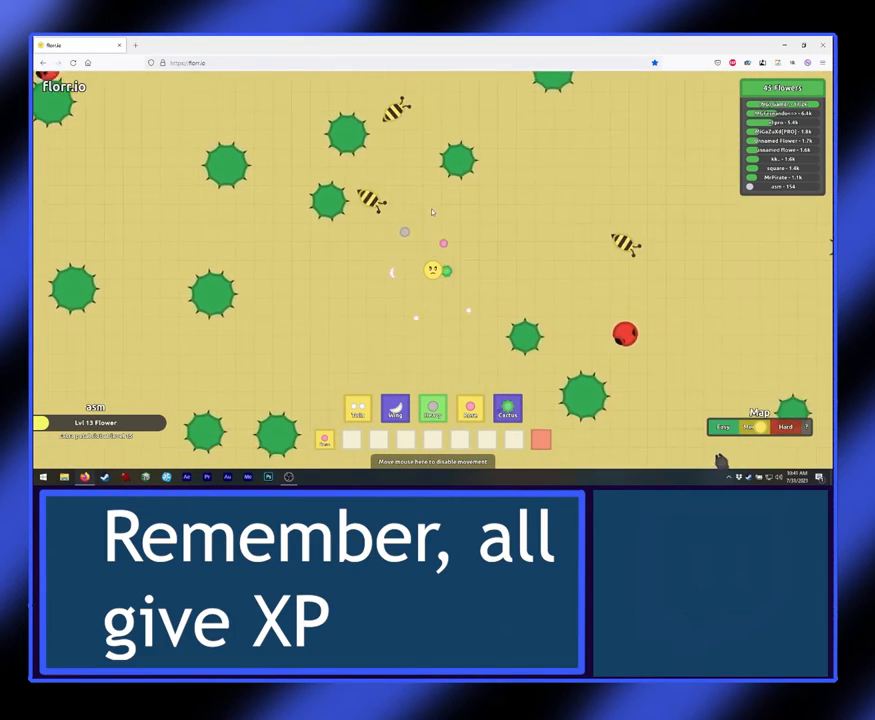
{"keys": [], "mouse": ["left"], "events": []}
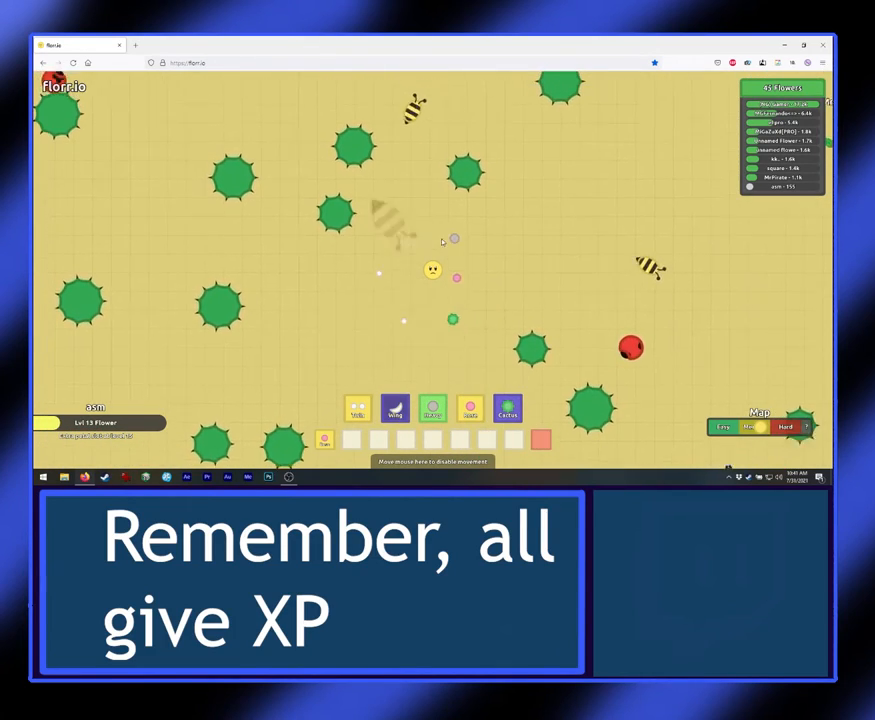
{"keys": [], "mouse": ["left"], "events": []}
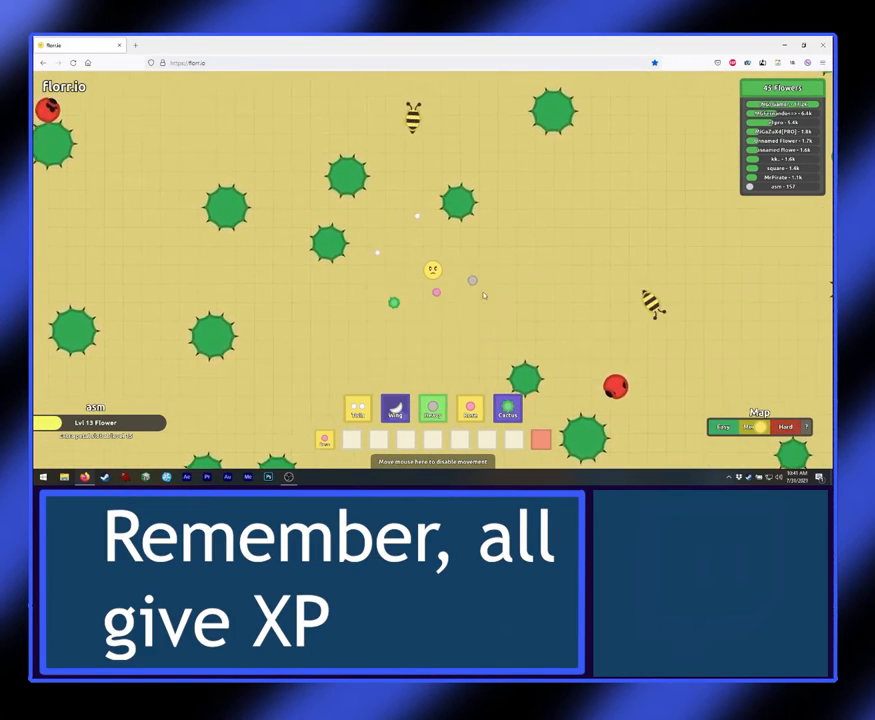
{"keys": [], "mouse": ["left"], "events": []}
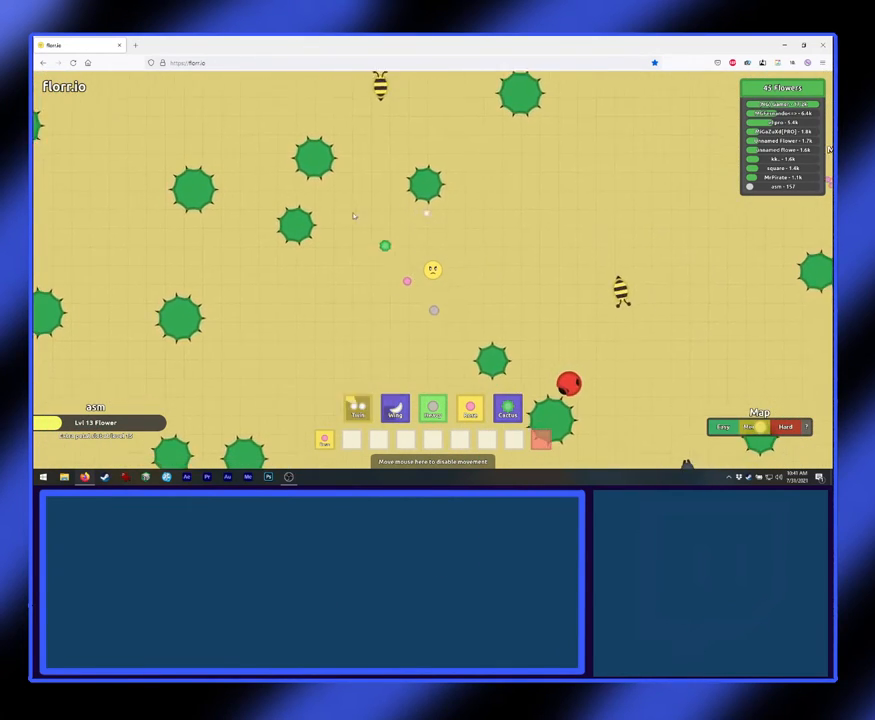
{"keys": [], "mouse": ["left"], "events": []}
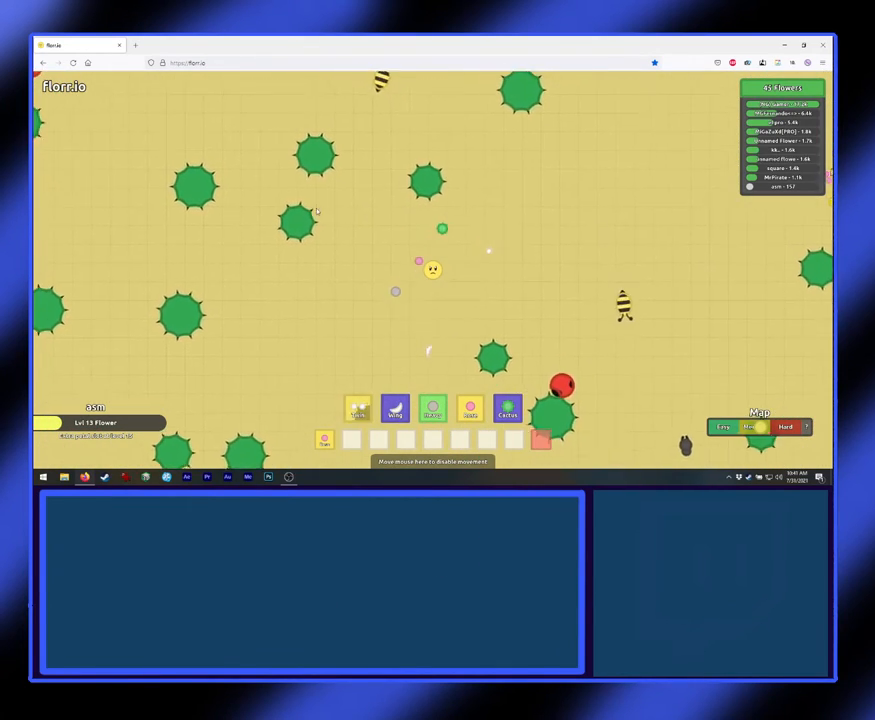
{"keys": [], "mouse": ["left"], "events": []}
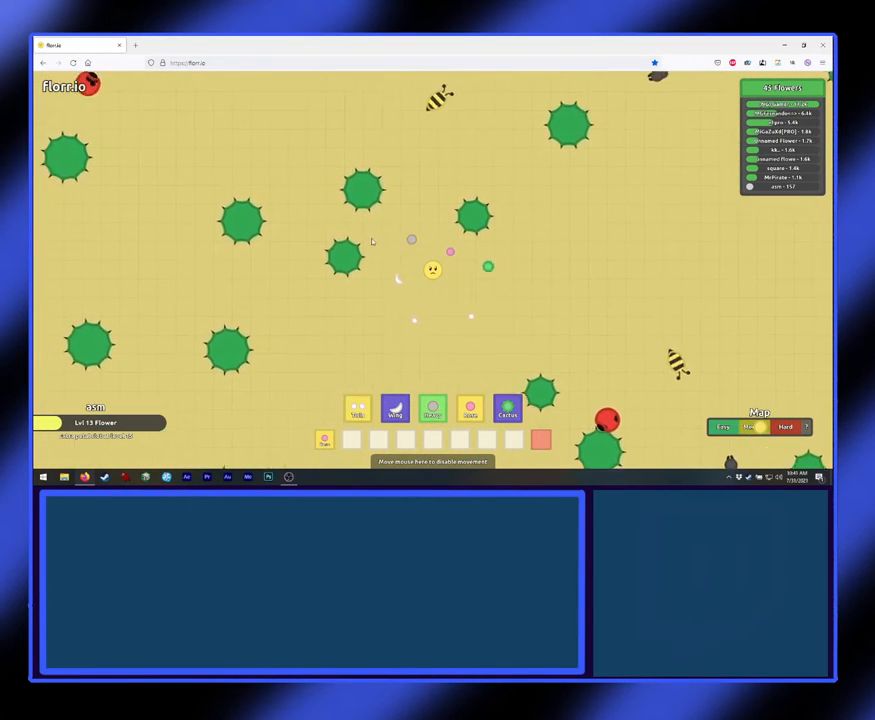
{"keys": [], "mouse": ["left"], "events": []}
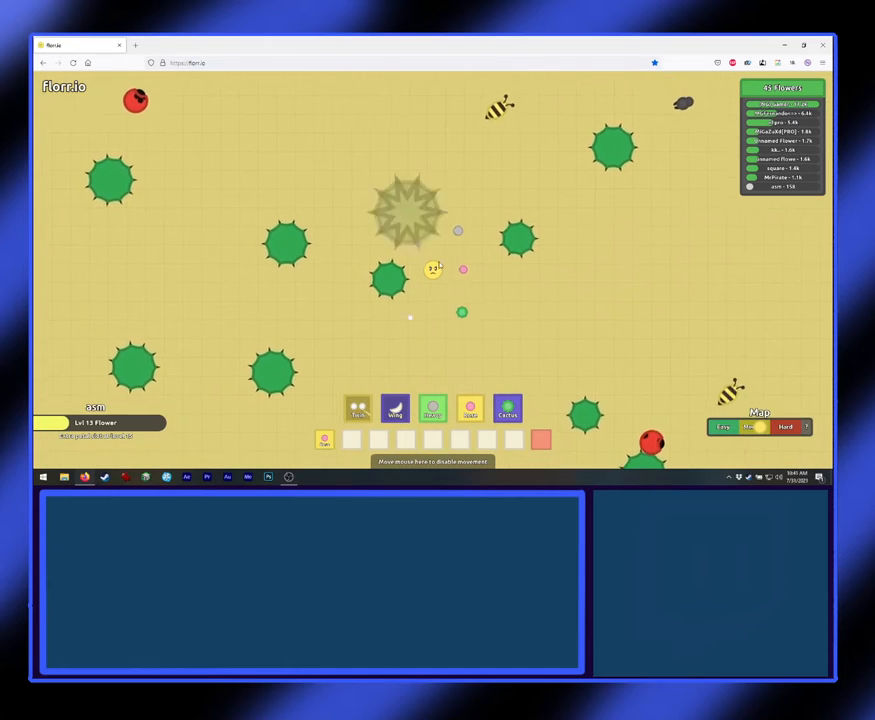
{"keys": [], "mouse": ["left"], "events": []}
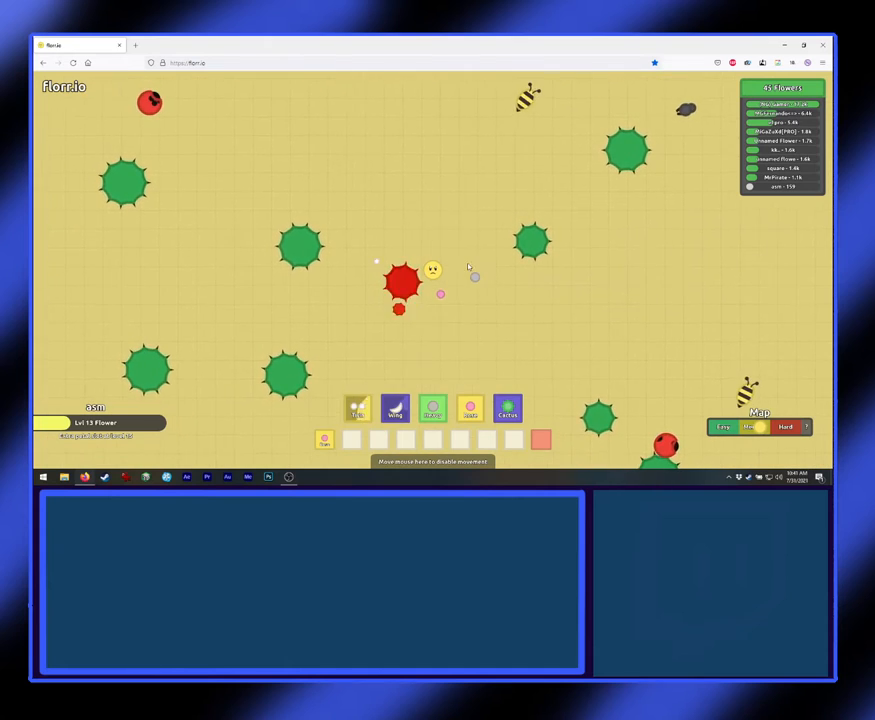
{"keys": [], "mouse": ["left"], "events": []}
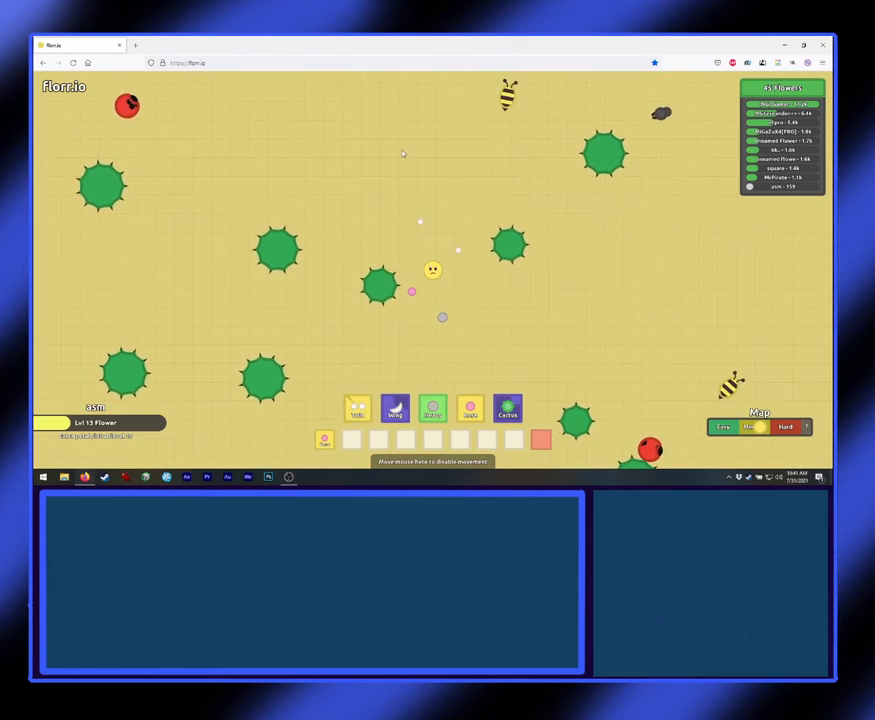
{"keys": [], "mouse": ["left"], "events": []}
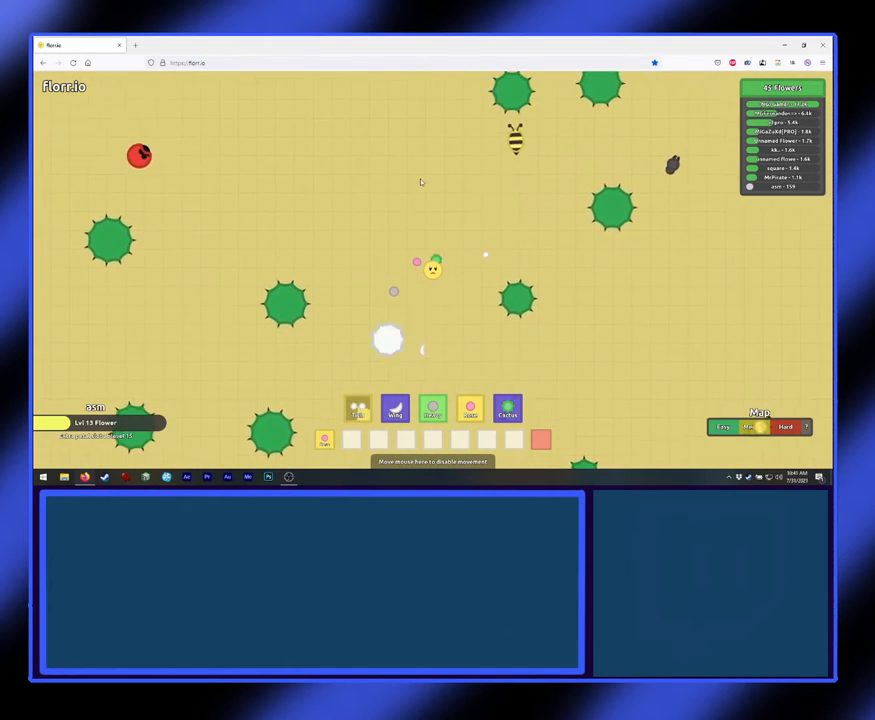
{"keys": [], "mouse": ["left"], "events": []}
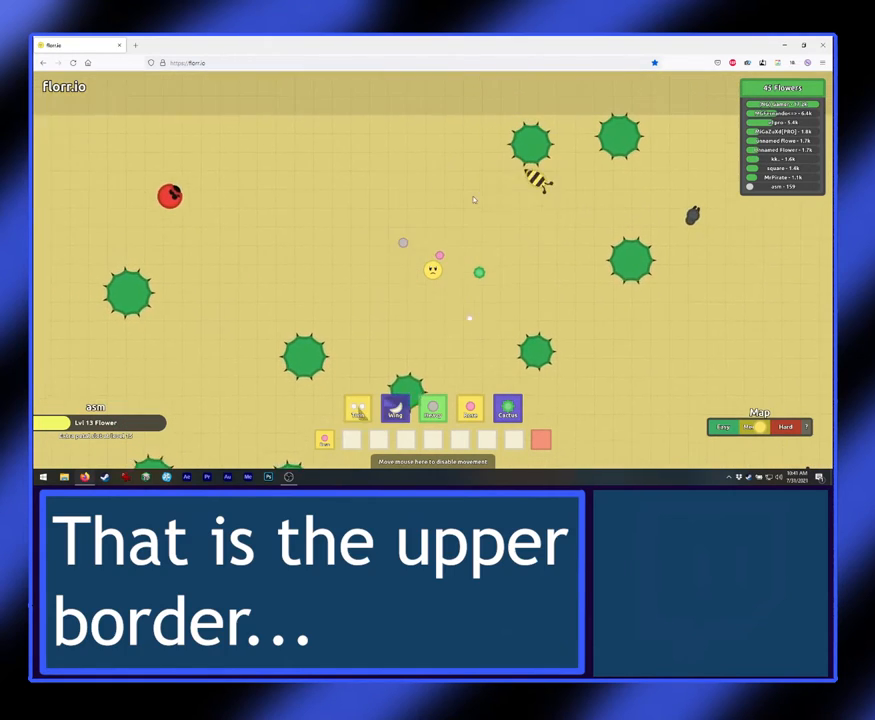
{"keys": [], "mouse": ["left"], "events": []}
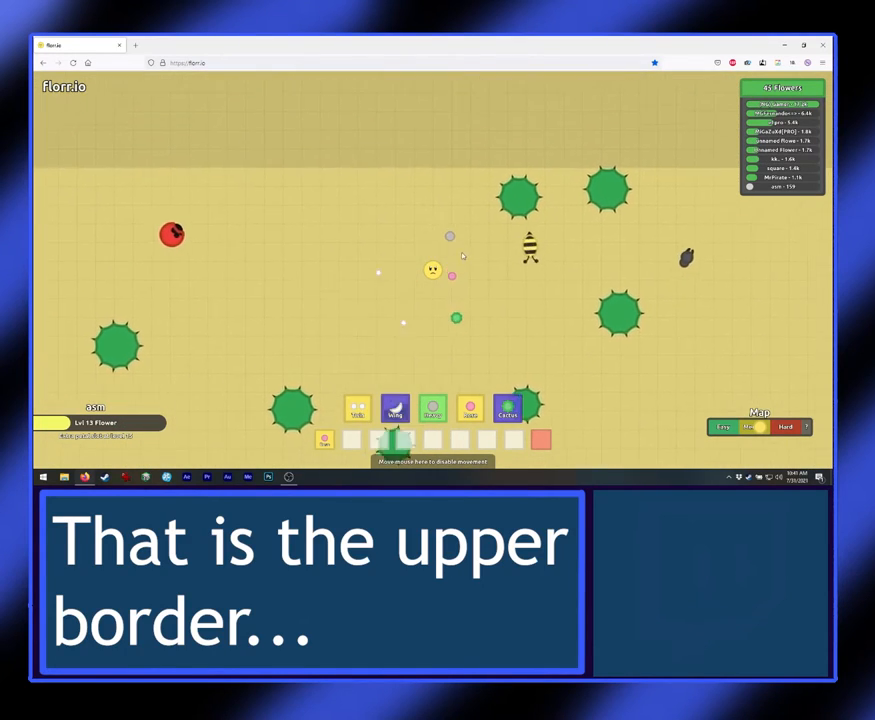
{"keys": [], "mouse": ["left"], "events": []}
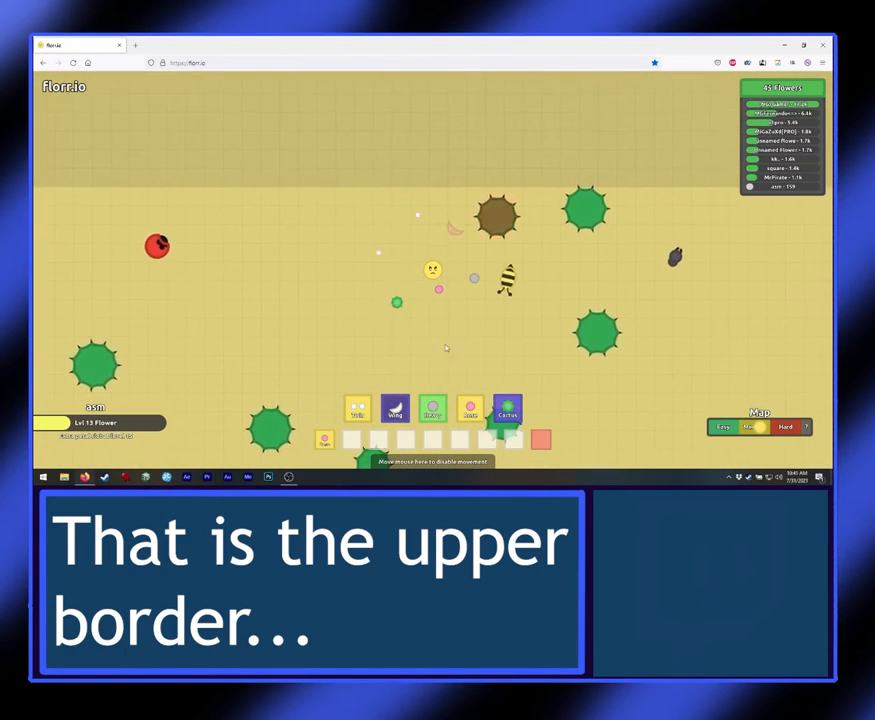
{"keys": [], "mouse": ["left"], "events": []}
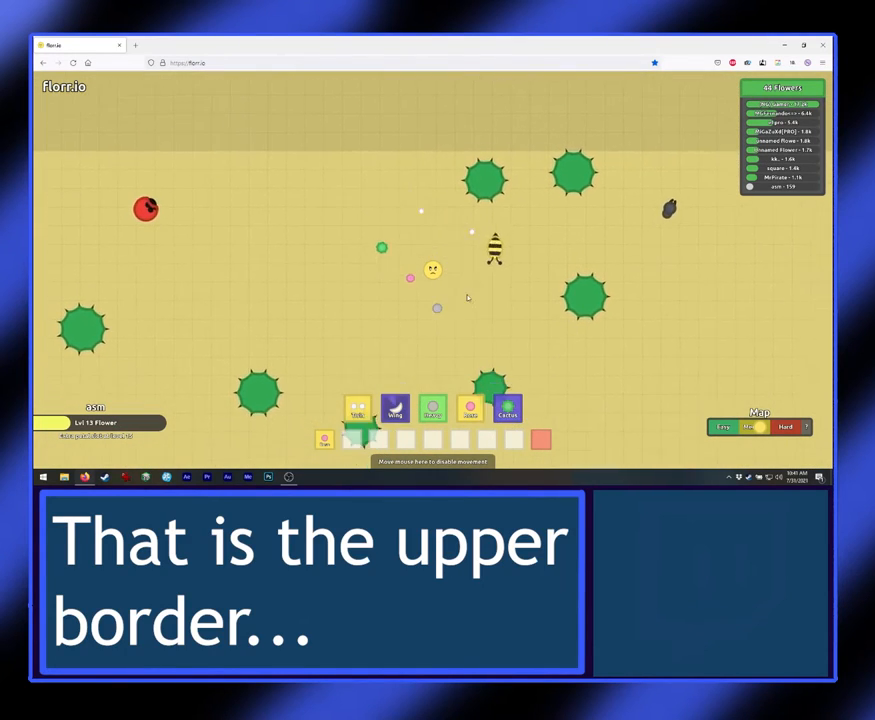
{"keys": [], "mouse": ["left"], "events": []}
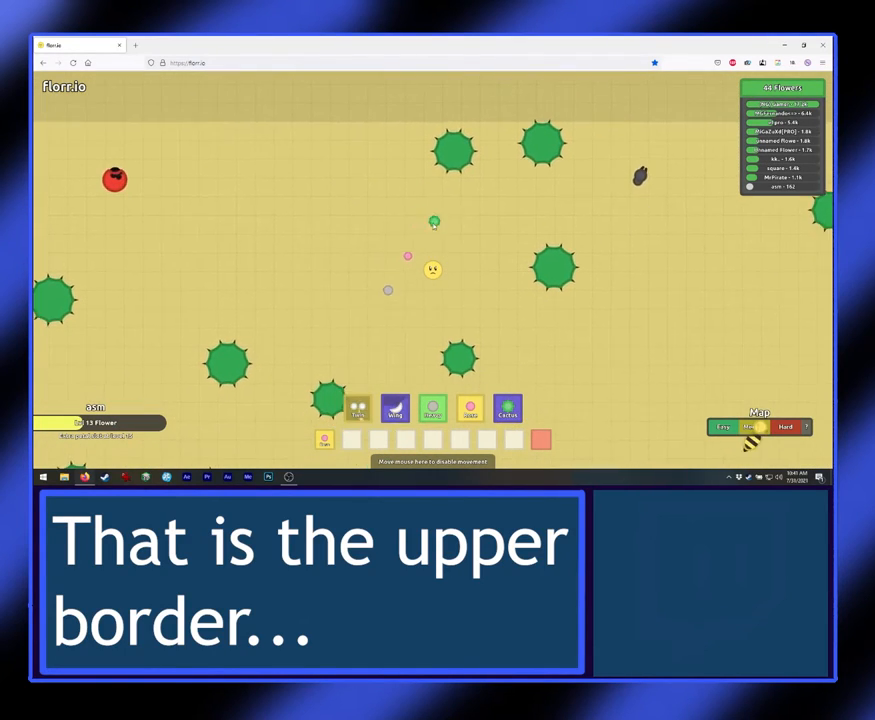
{"keys": [], "mouse": ["left"], "events": []}
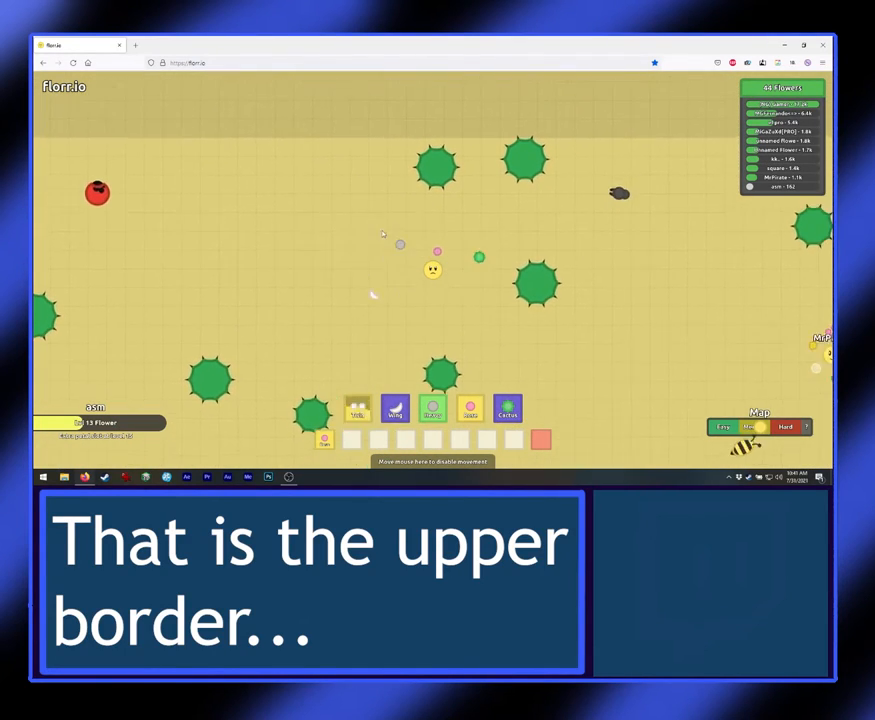
{"keys": [], "mouse": ["left"], "events": []}
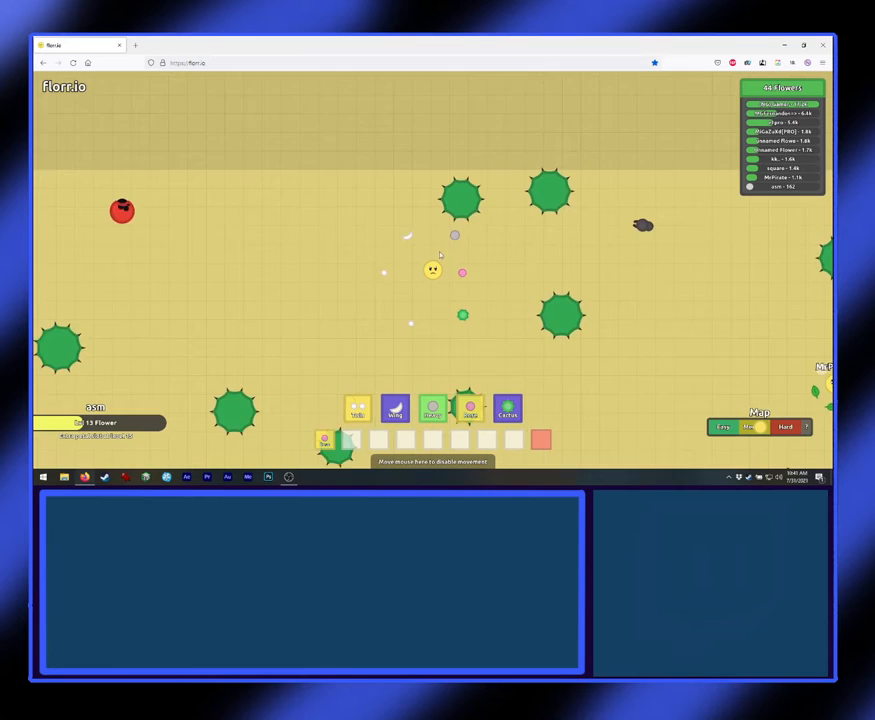
{"keys": [], "mouse": ["left"], "events": []}
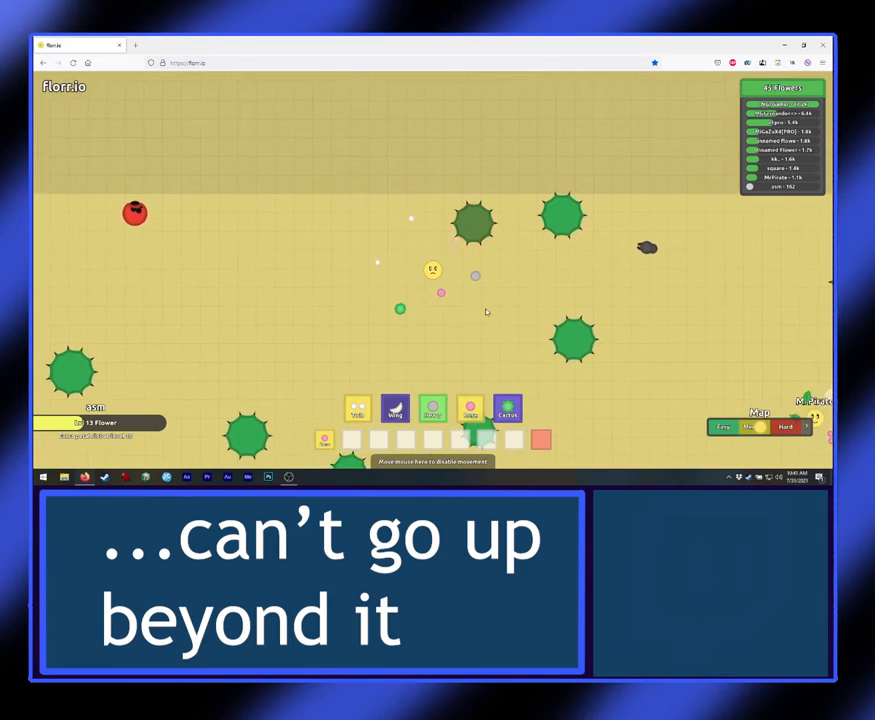
{"keys": [], "mouse": ["left"], "events": []}
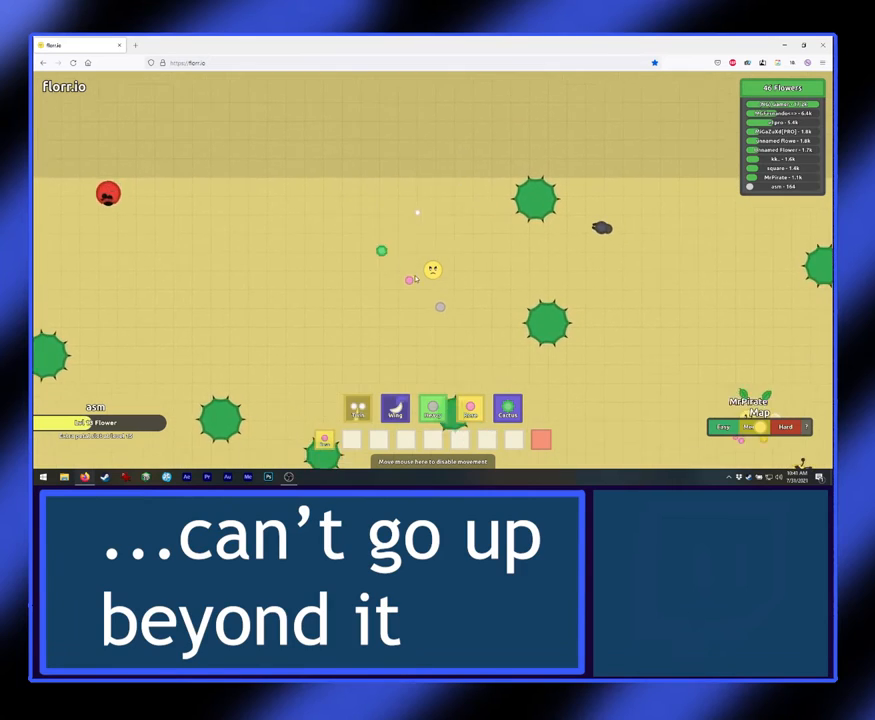
{"keys": [], "mouse": ["left"], "events": []}
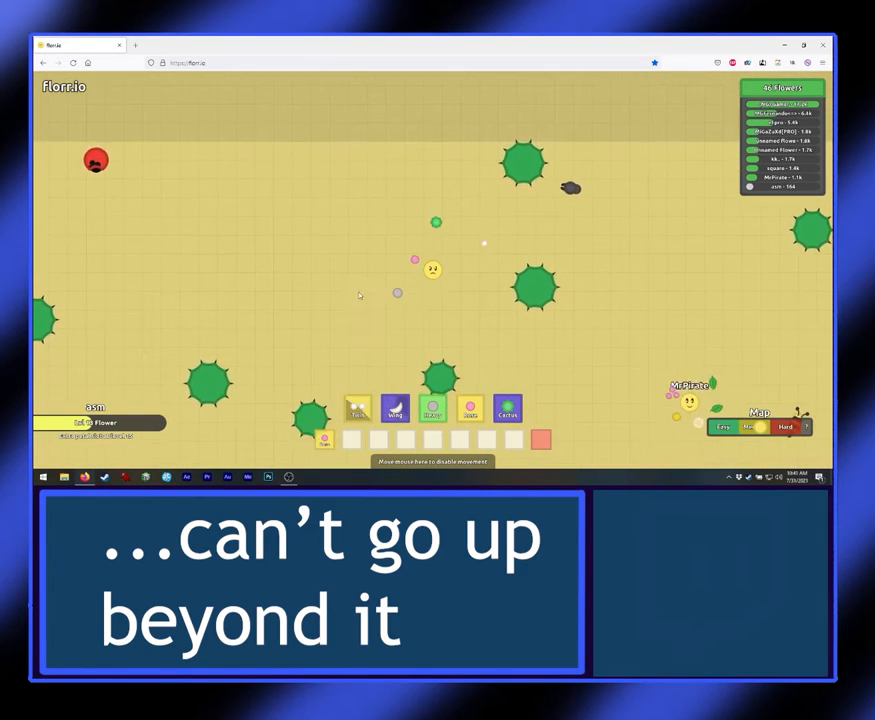
{"keys": [], "mouse": ["left"], "events": []}
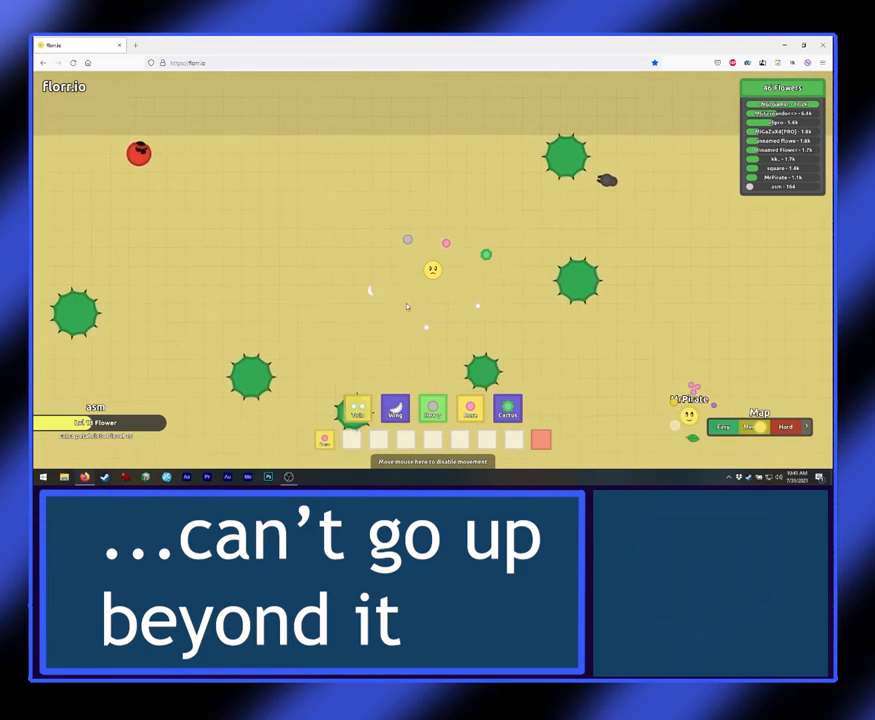
{"keys": [], "mouse": ["left"], "events": []}
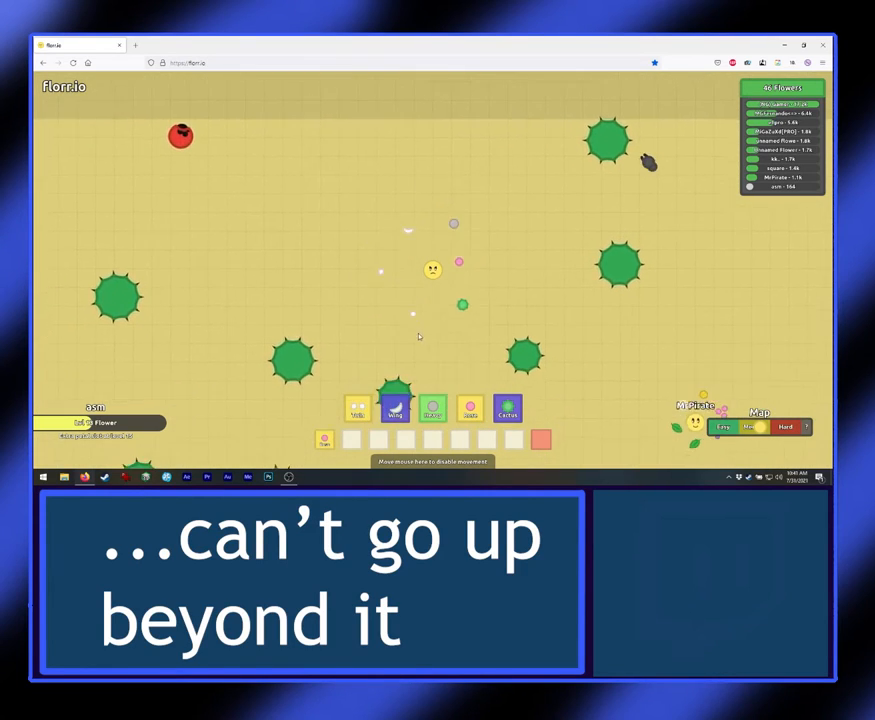
{"keys": [], "mouse": ["left"], "events": []}